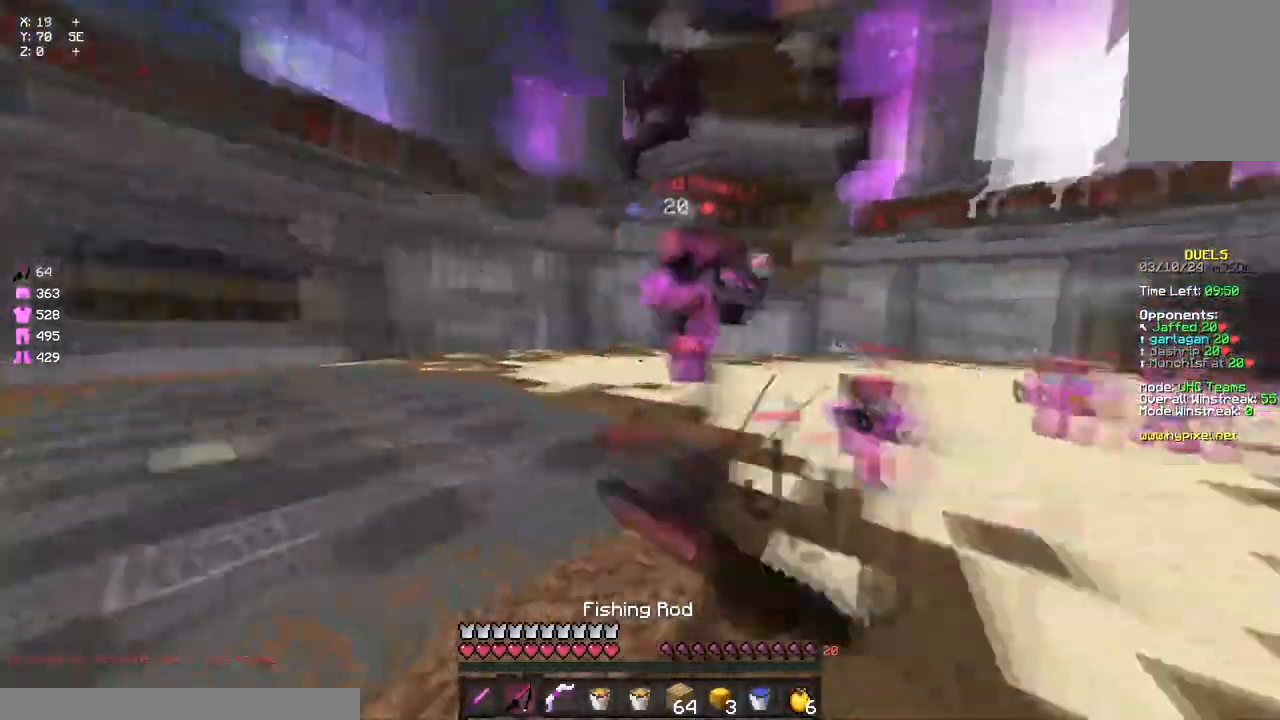
Gameplay with keyboard and mouse; each line is a JSON object with the keys and mouse buttons held at the frame after it. "events" lists presses ("down") and releases ("up") of "a", "d", "s", "space", "w", "mouse_left" and "mouse_right" between this image and that frame as [ms after this image, input, new state], when the widget could be followed in between. "mouse_left", "mouse_right" = the "left", "right" buttons of the "mouse" list. No other keys are recorded. Fast repeated clicks can show as one long hold. Mouse movement is not recorded.
{"keys": ["a", "w"], "mouse": [], "events": [[83, "mouse_right", "down"], [100, "w", "down"], [167, "a", "up"], [167, "mouse_right", "up"], [267, "mouse_left", "down"], [383, "mouse_left", "up"], [433, "mouse_left", "down"], [483, "a", "down"], [483, "mouse_left", "up"]]}
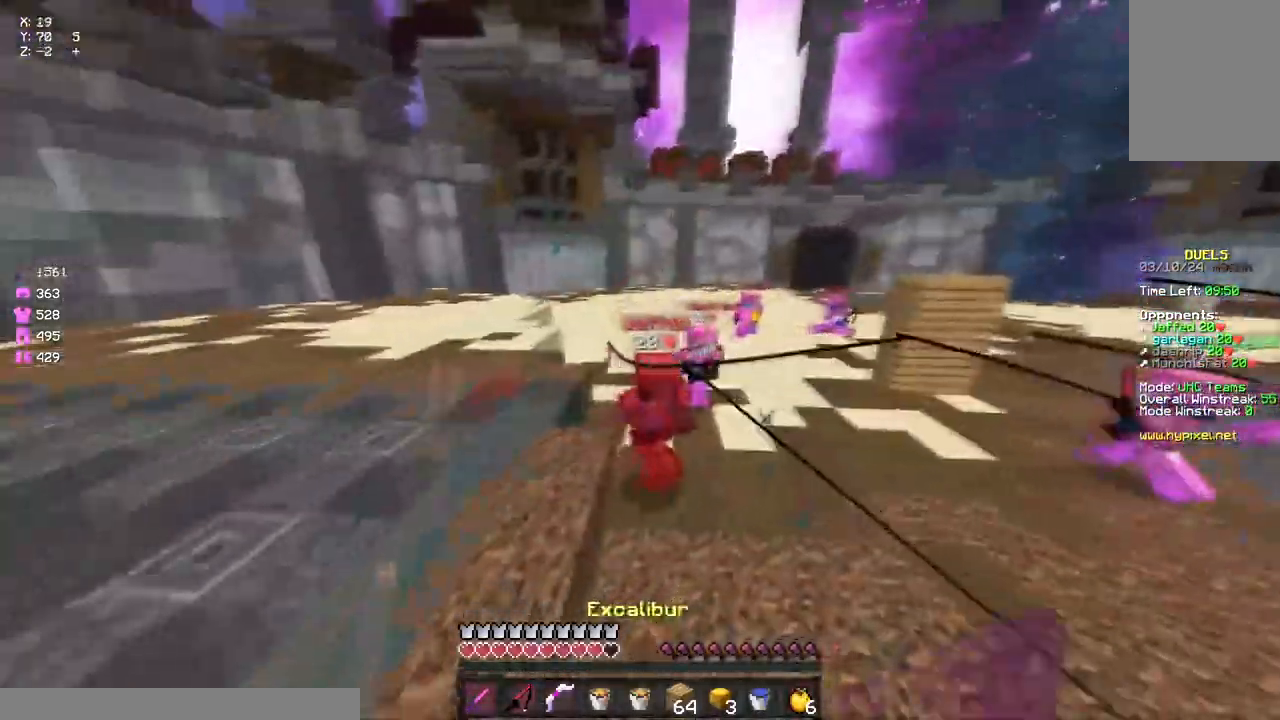
{"keys": ["w"], "mouse": [], "events": [[33, "a", "up"], [100, "mouse_right", "down"], [200, "a", "down"], [200, "mouse_right", "up"], [317, "a", "up"]]}
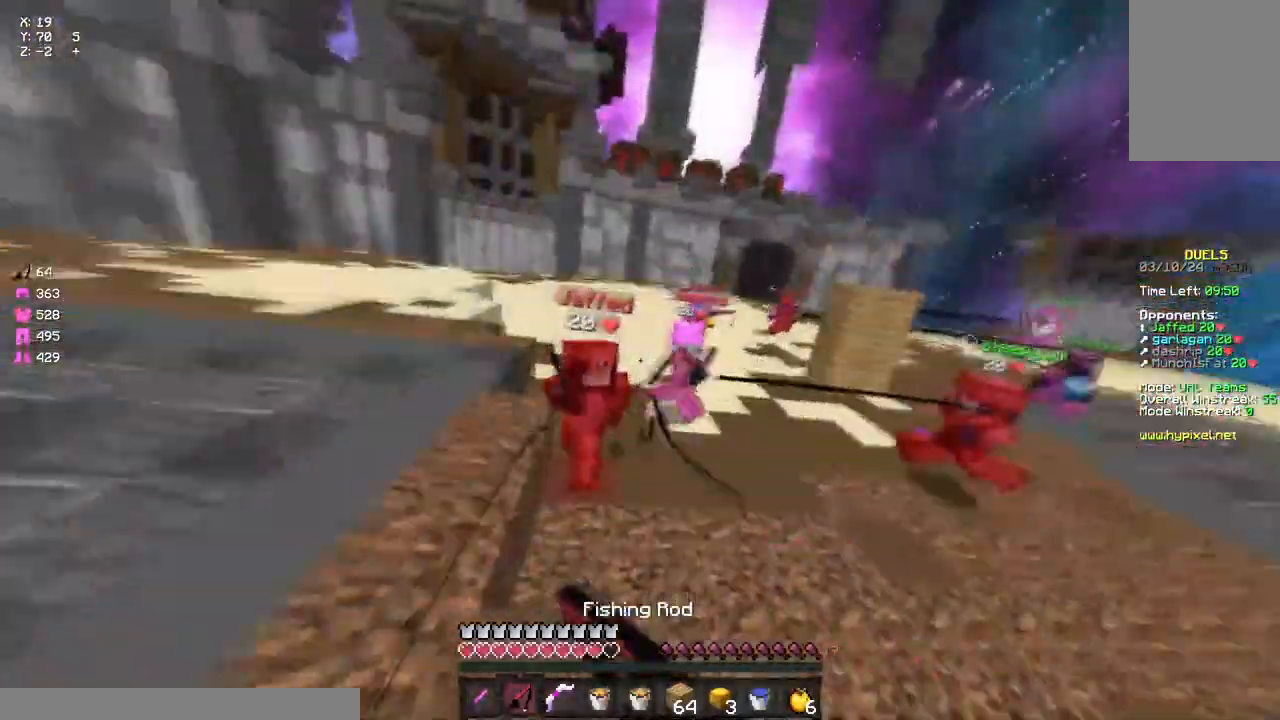
{"keys": ["w"], "mouse": [], "events": [[83, "mouse_left", "down"], [150, "mouse_left", "up"], [250, "mouse_right", "down"], [367, "mouse_right", "up"]]}
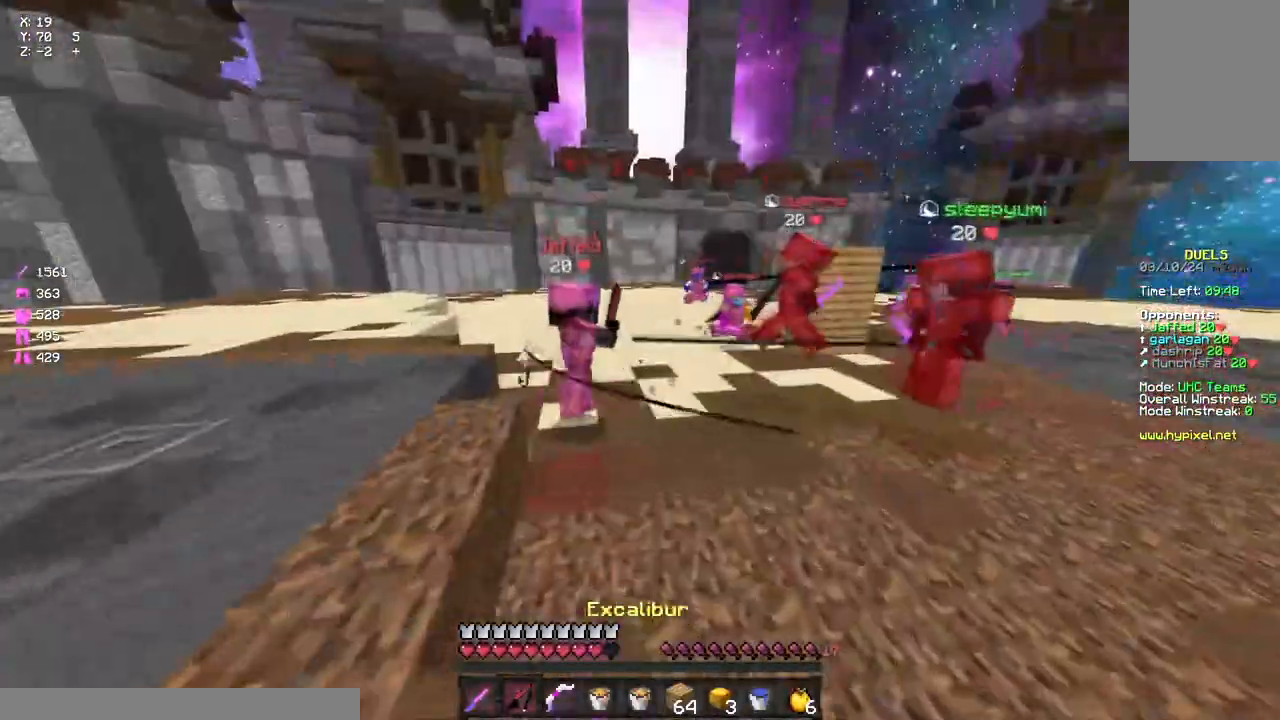
{"keys": ["w"], "mouse": ["left"], "events": [[33, "mouse_right", "down"], [83, "mouse_right", "up"], [183, "mouse_left", "down"], [350, "mouse_left", "up"], [400, "mouse_left", "down"]]}
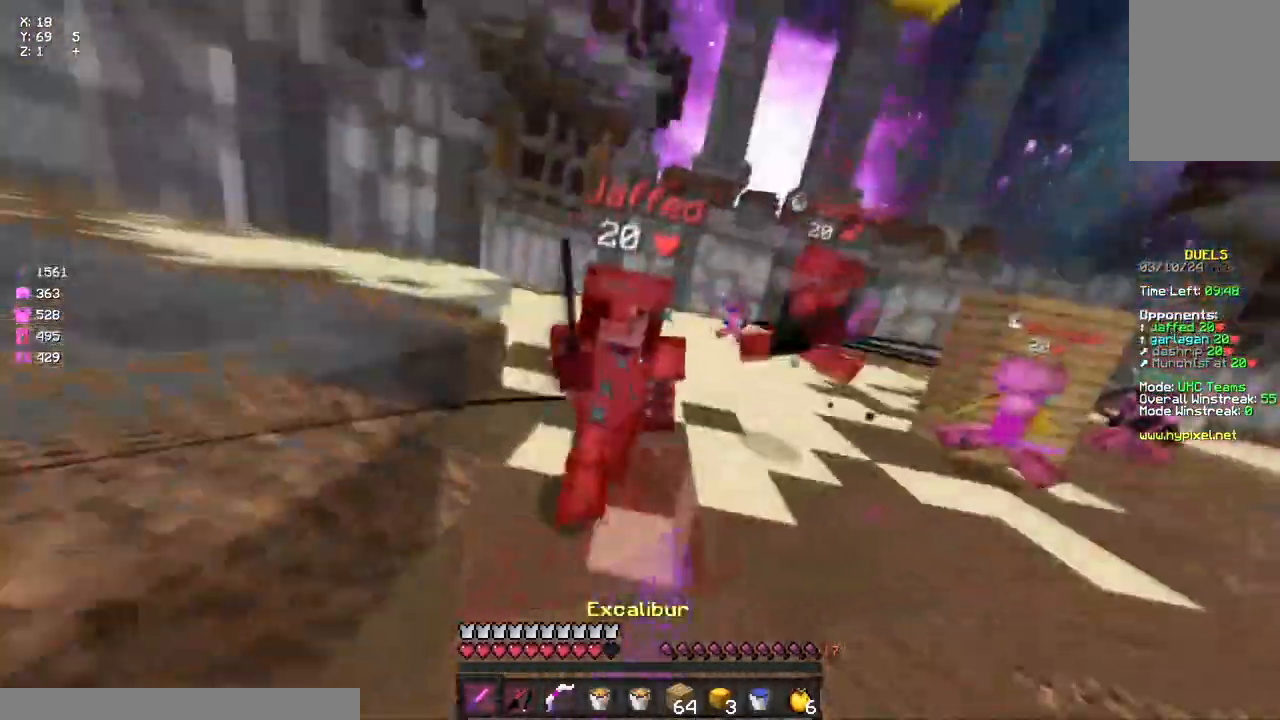
{"keys": ["w"], "mouse": [], "events": [[17, "mouse_left", "up"], [67, "mouse_left", "down"], [67, "mouse_right", "down"], [117, "a", "down"], [117, "mouse_left", "up"], [117, "mouse_right", "up"], [183, "mouse_left", "down"], [233, "a", "up"], [333, "mouse_left", "up"], [450, "mouse_left", "down"], [500, "mouse_left", "up"]]}
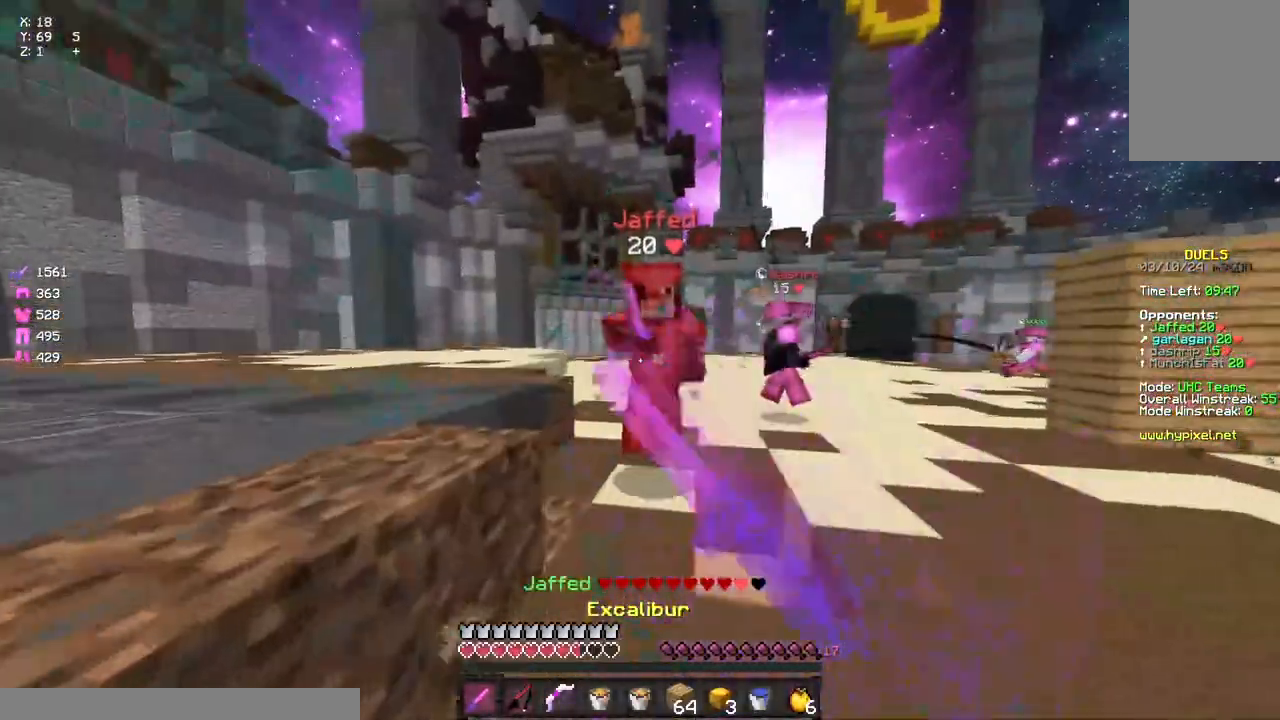
{"keys": ["w"], "mouse": [], "events": [[67, "mouse_left", "down"], [117, "mouse_left", "up"], [167, "mouse_left", "down"], [233, "mouse_left", "up"], [283, "mouse_right", "down"], [333, "mouse_right", "up"], [450, "mouse_left", "down"], [500, "mouse_left", "up"]]}
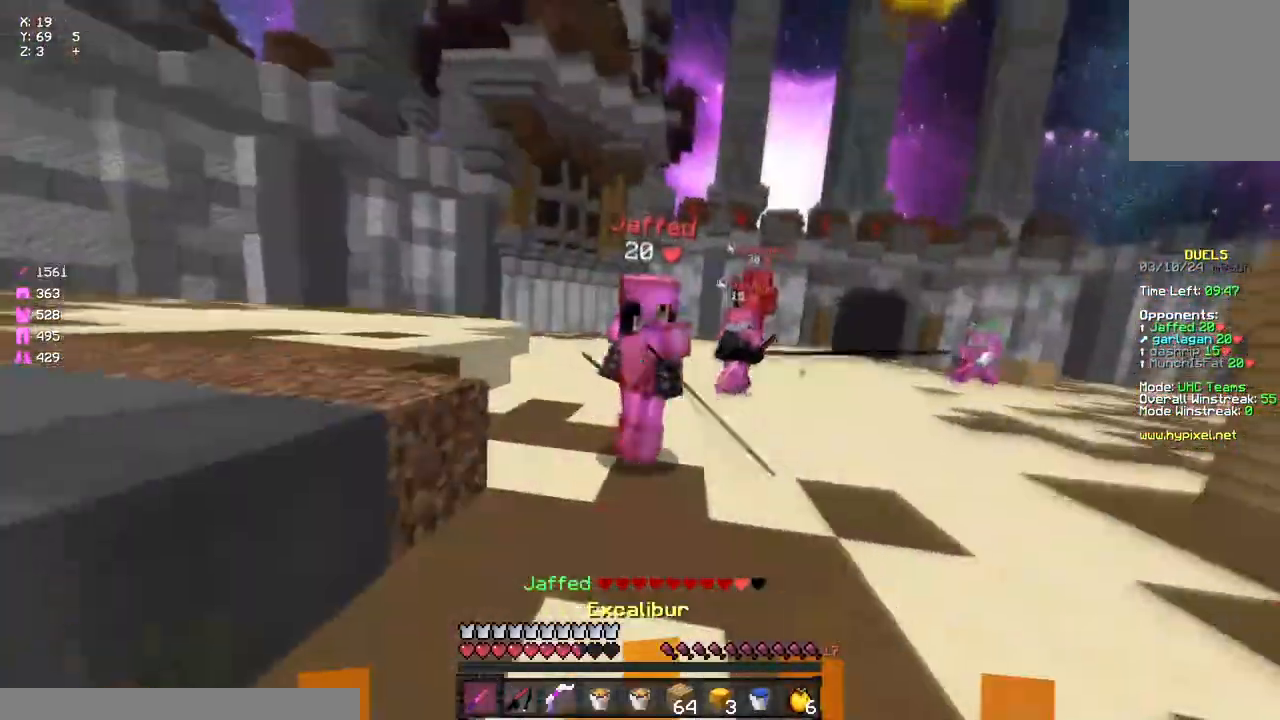
{"keys": ["w"], "mouse": [], "events": [[50, "mouse_left", "down"], [117, "mouse_left", "up"], [167, "mouse_left", "down"], [217, "mouse_left", "up"], [283, "mouse_left", "down"], [283, "mouse_right", "down"], [333, "mouse_left", "up"], [333, "mouse_right", "up"], [433, "mouse_left", "down"], [483, "mouse_left", "up"]]}
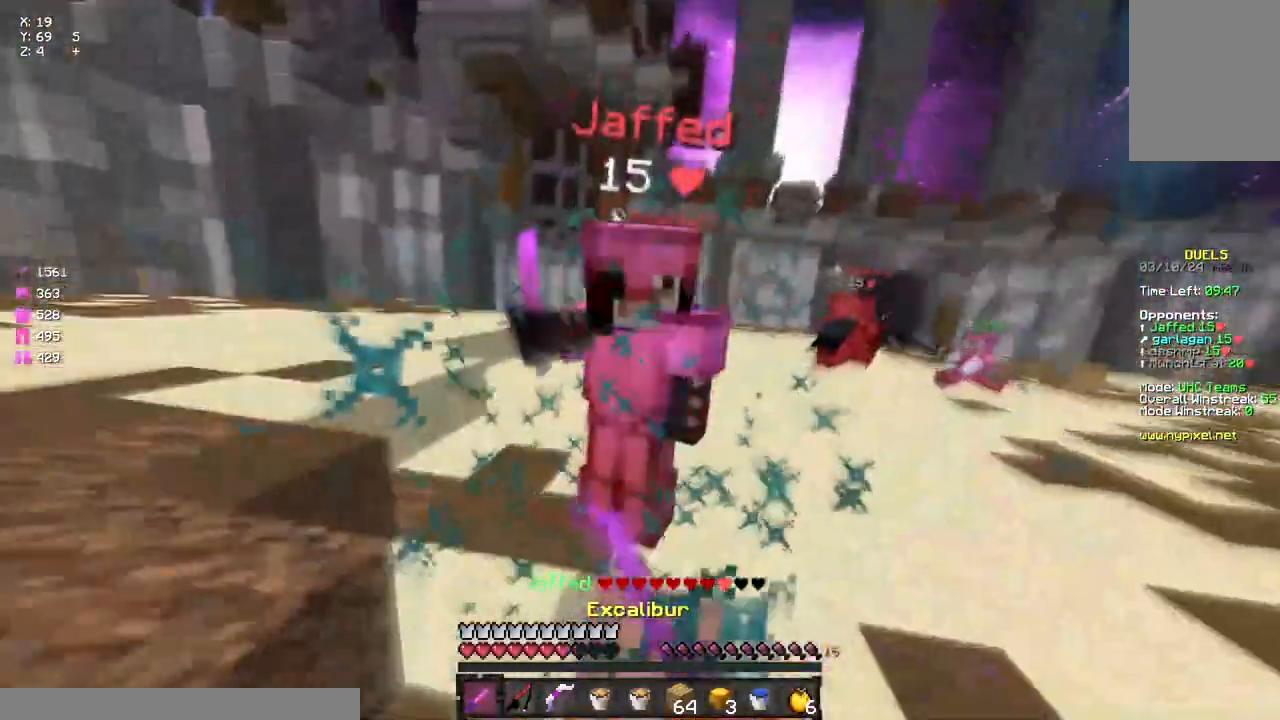
{"keys": ["space", "w"], "mouse": ["left", "right"], "events": [[50, "mouse_left", "down"], [50, "mouse_right", "down"], [100, "mouse_left", "up"], [100, "mouse_right", "up"], [150, "mouse_left", "down"], [217, "mouse_left", "up"], [267, "mouse_left", "down"], [317, "mouse_left", "up"], [383, "mouse_left", "down"], [483, "mouse_right", "down"], [483, "space", "down"]]}
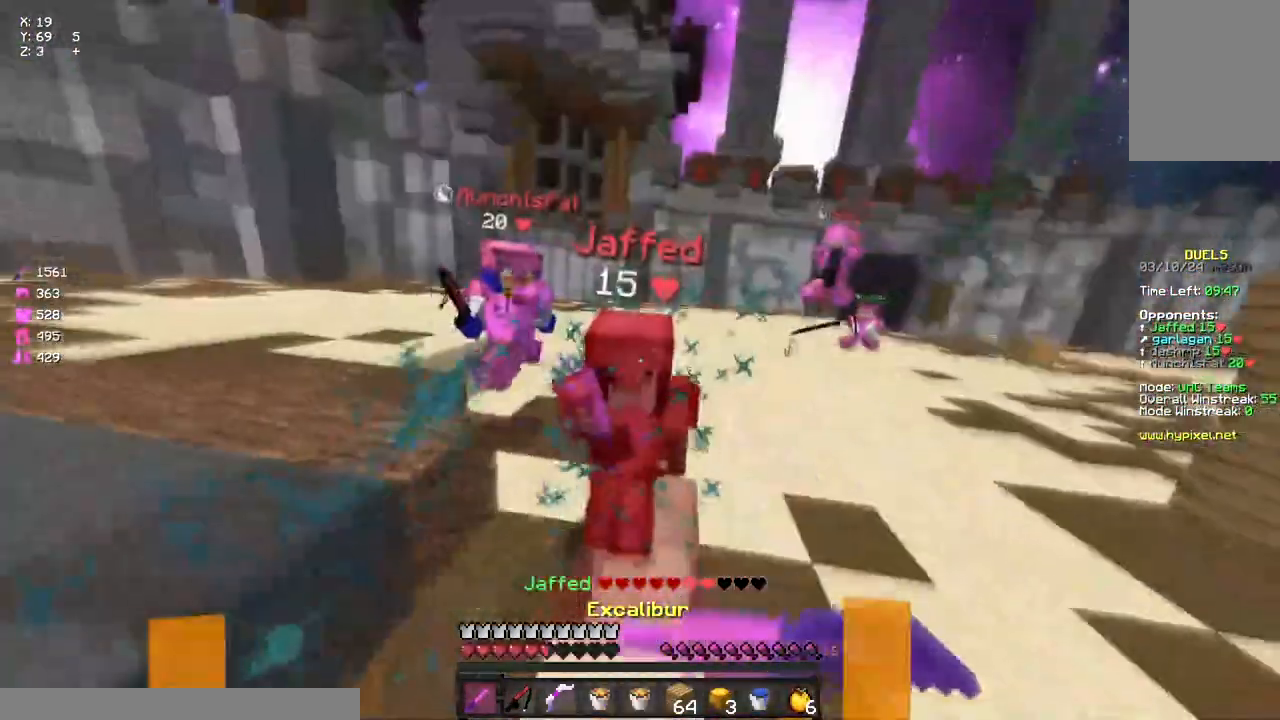
{"keys": ["s"], "mouse": ["right"], "events": [[33, "mouse_right", "up"], [83, "mouse_left", "up"], [150, "mouse_left", "down"], [200, "d", "down"], [200, "mouse_left", "up"], [250, "mouse_left", "down"], [250, "space", "up"], [250, "w", "up"], [317, "d", "up"], [317, "mouse_left", "up"], [317, "s", "down"], [367, "mouse_left", "down"], [417, "mouse_left", "up"], [483, "mouse_right", "down"]]}
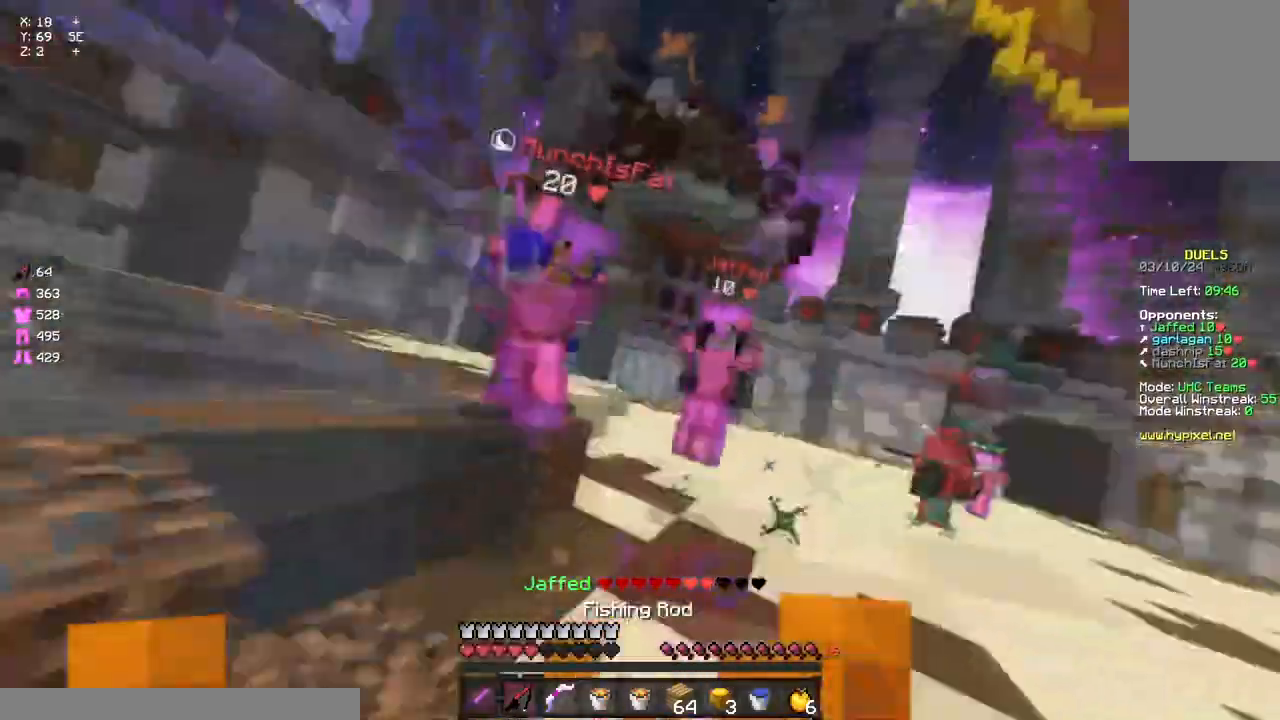
{"keys": [], "mouse": [], "events": [[83, "mouse_right", "up"], [250, "mouse_right", "down"], [350, "mouse_right", "up"], [417, "s", "up"]]}
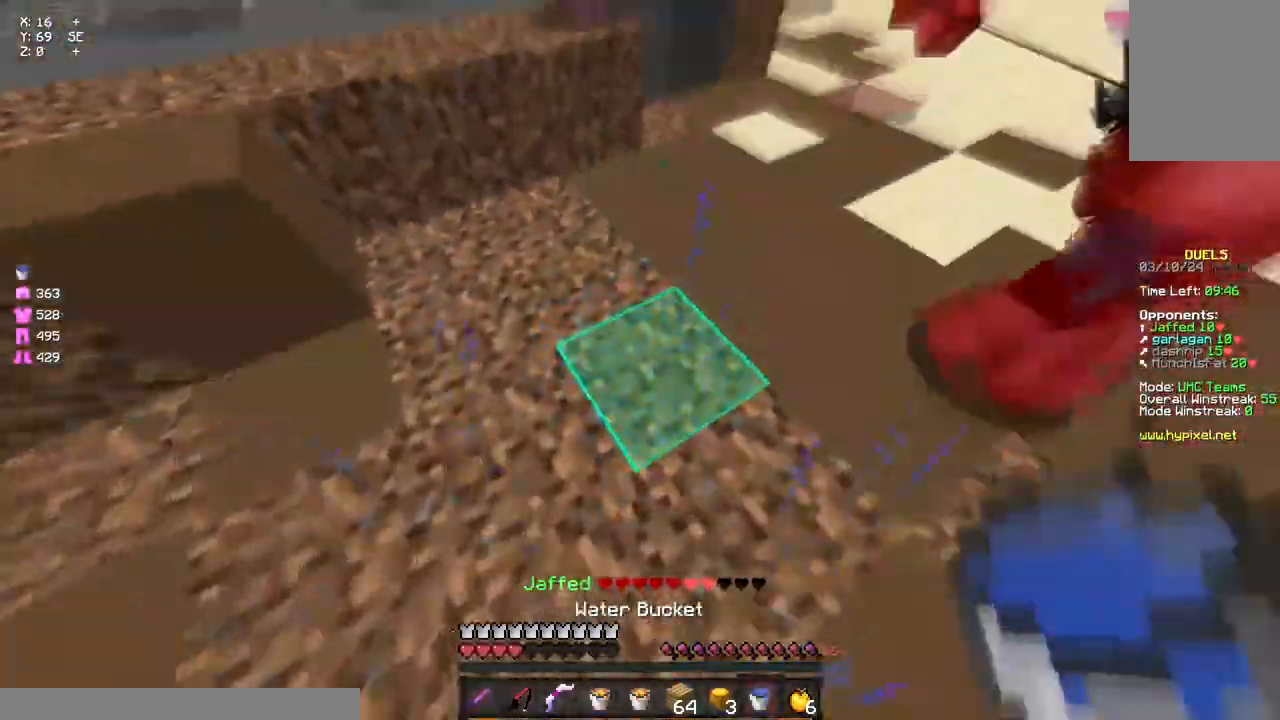
{"keys": [], "mouse": [], "events": [[117, "mouse_right", "down"], [117, "s", "down"], [183, "mouse_right", "up"], [500, "s", "up"]]}
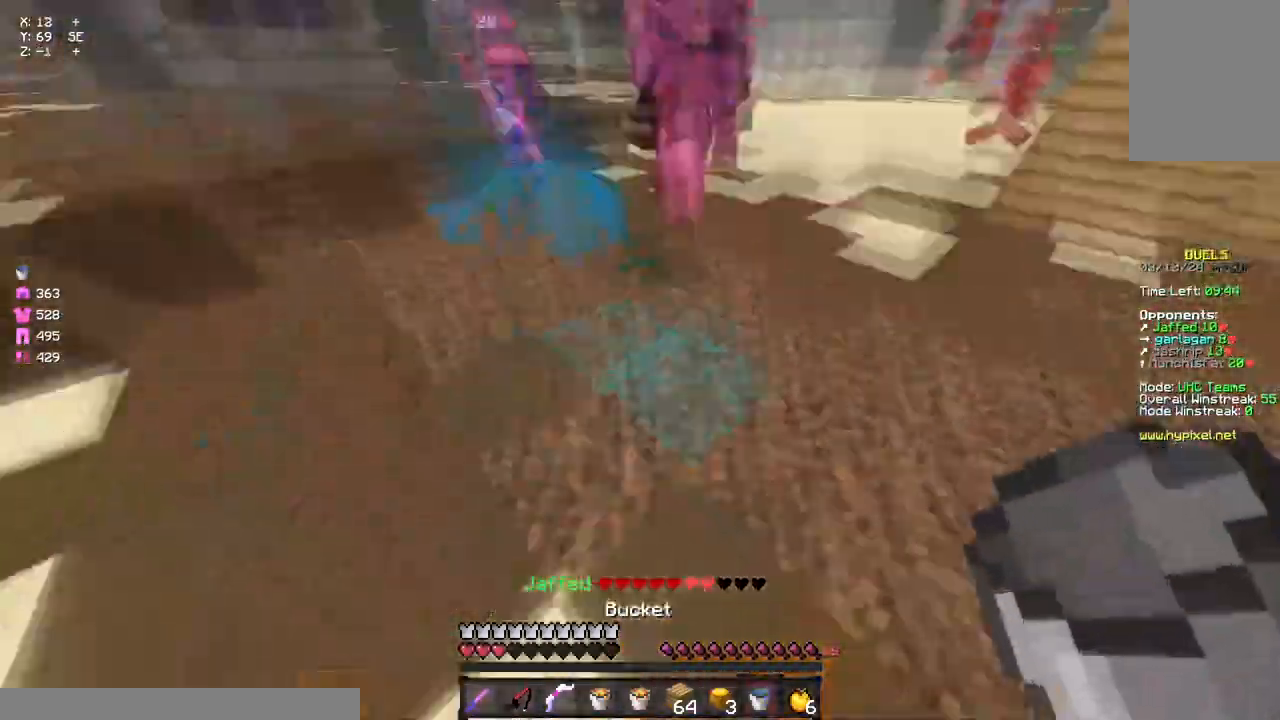
{"keys": ["w"], "mouse": [], "events": [[150, "mouse_right", "down"], [150, "w", "down"], [217, "mouse_right", "up"]]}
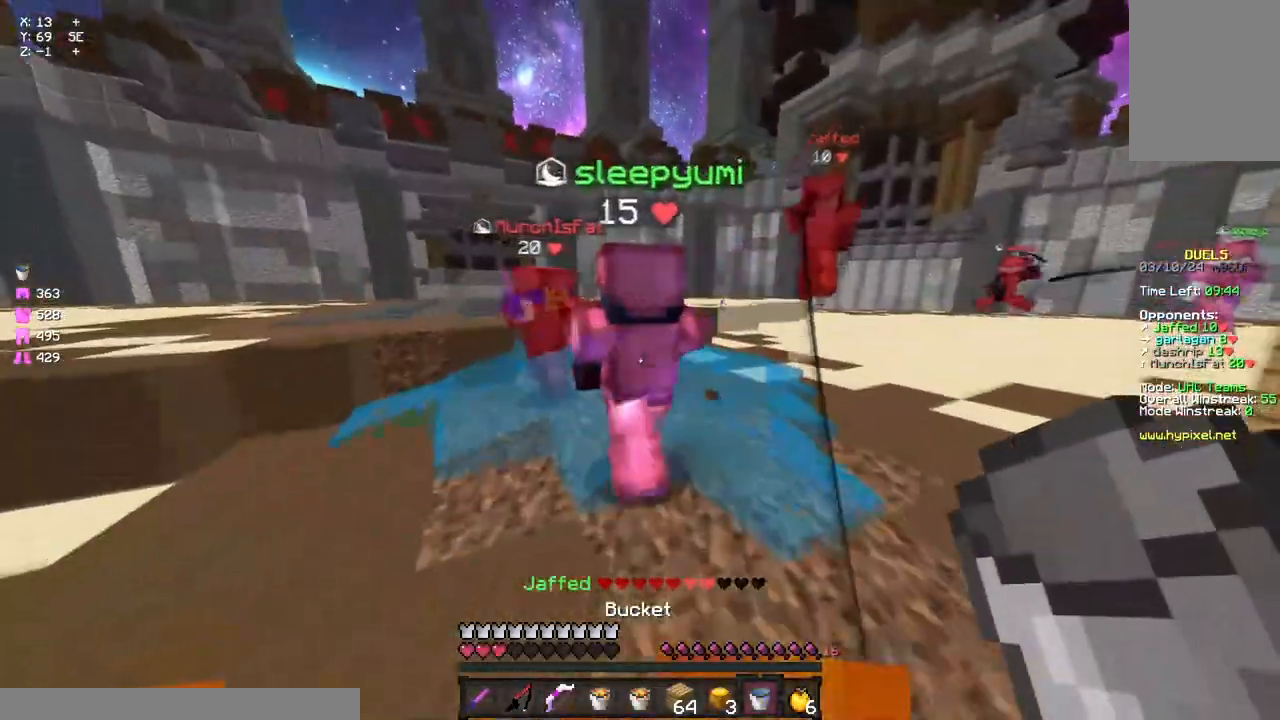
{"keys": ["a", "w"], "mouse": [], "events": [[33, "mouse_right", "down"], [150, "mouse_right", "up"], [200, "mouse_right", "down"], [267, "mouse_right", "up"], [417, "a", "down"], [417, "mouse_left", "down"], [467, "mouse_left", "up"]]}
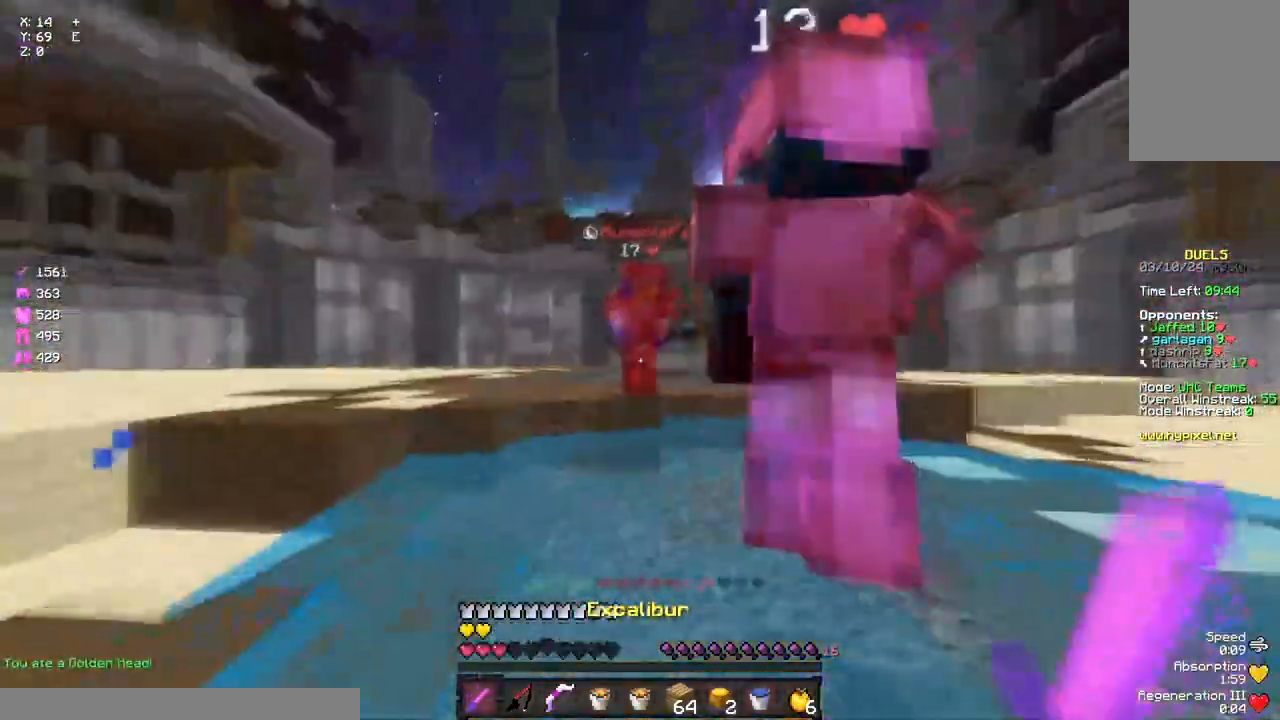
{"keys": ["a", "s"], "mouse": [], "events": [[33, "mouse_left", "down"], [83, "mouse_left", "up"], [133, "mouse_left", "down"], [183, "mouse_left", "up"], [300, "mouse_left", "down"], [300, "w", "up"], [400, "mouse_left", "up"], [400, "s", "down"]]}
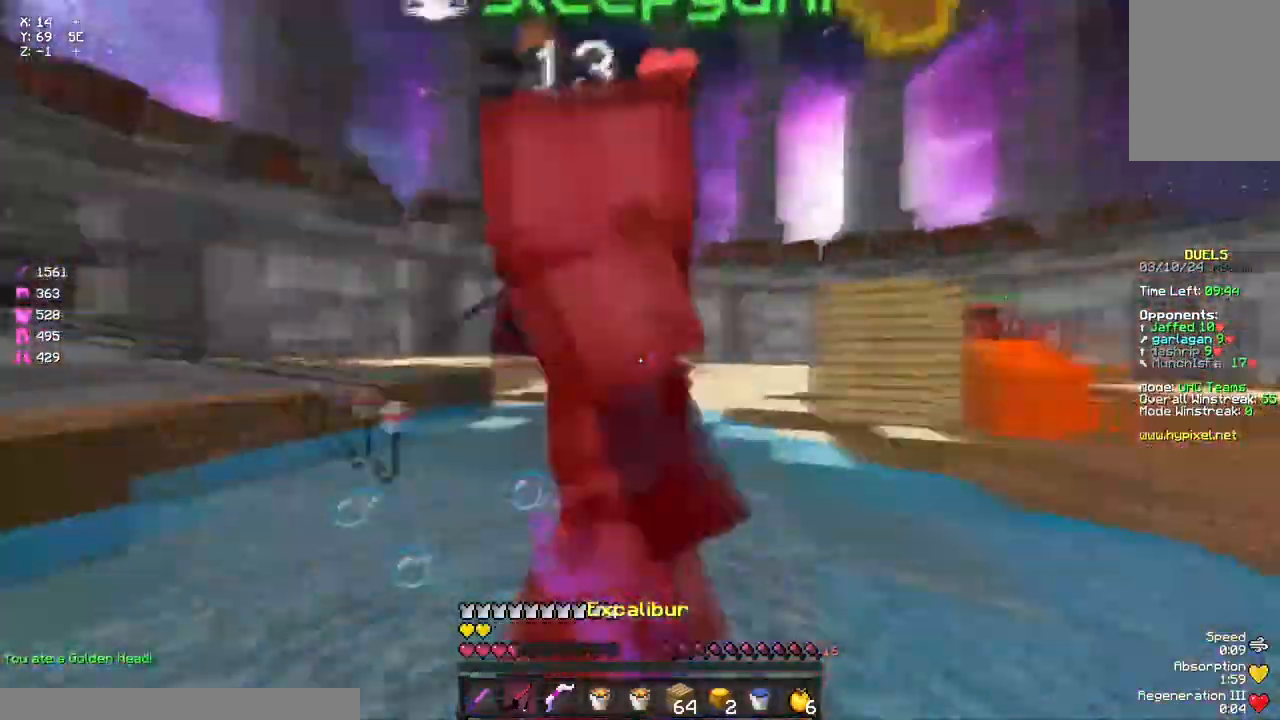
{"keys": ["d", "w"], "mouse": [], "events": [[17, "a", "up"], [67, "mouse_right", "down"], [133, "mouse_right", "up"], [183, "d", "down"], [350, "mouse_right", "down"], [400, "s", "up"], [450, "mouse_right", "up"], [500, "w", "down"]]}
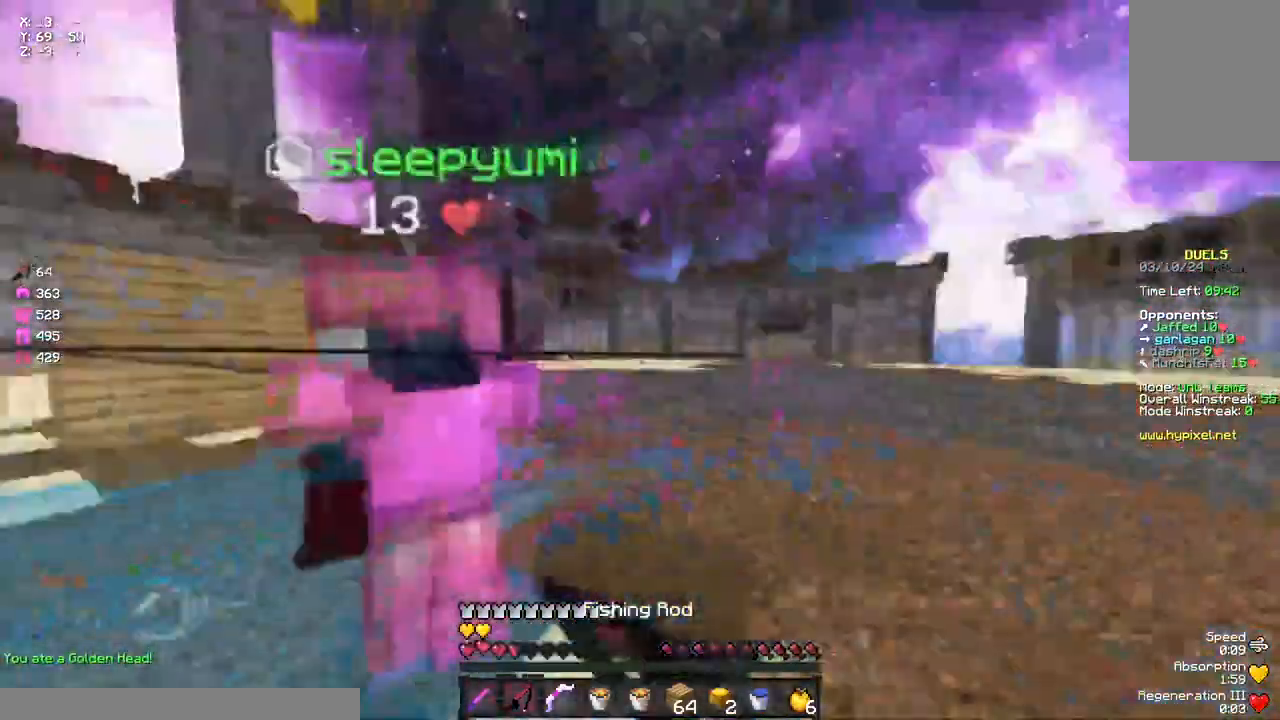
{"keys": ["a", "s"], "mouse": ["left"], "events": [[233, "space", "down"], [283, "mouse_left", "down"], [333, "w", "up"], [383, "s", "down"], [383, "space", "up"], [433, "a", "down"], [500, "d", "up"]]}
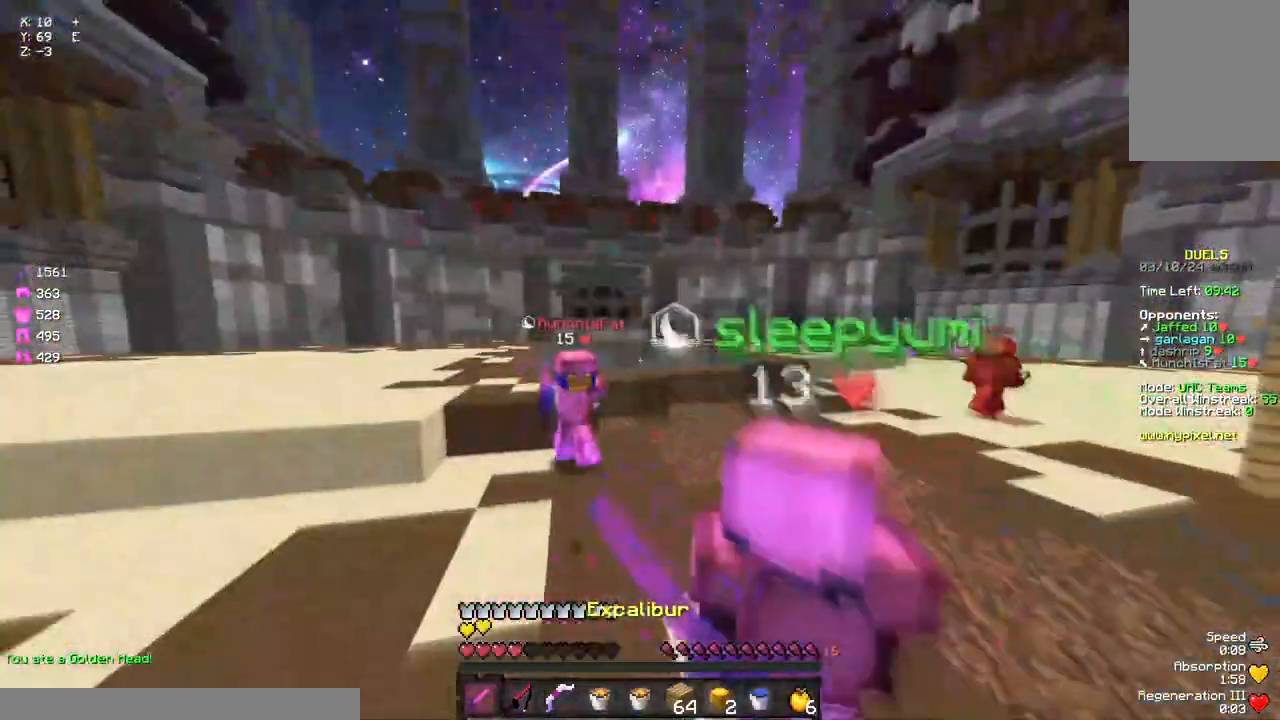
{"keys": ["a", "w"], "mouse": [], "events": [[50, "mouse_left", "up"], [150, "s", "up"], [217, "mouse_left", "down"], [267, "mouse_left", "up"], [267, "w", "down"], [383, "mouse_right", "down"], [483, "mouse_right", "up"]]}
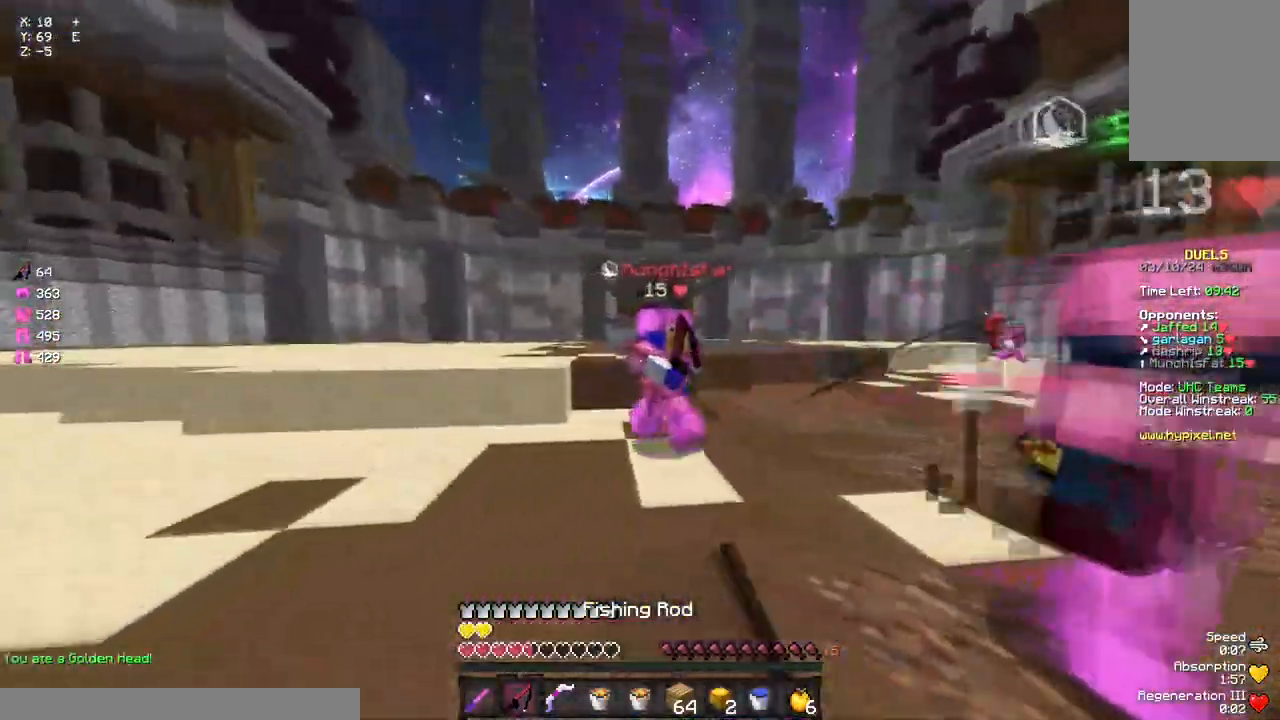
{"keys": ["a"], "mouse": ["left"], "events": [[33, "a", "up"], [100, "d", "down"], [100, "mouse_left", "down"], [150, "mouse_left", "up"], [200, "mouse_left", "down"], [200, "w", "up"], [267, "d", "up"], [317, "a", "down"], [317, "mouse_left", "up"], [367, "mouse_left", "down"], [433, "mouse_left", "up"], [483, "mouse_left", "down"]]}
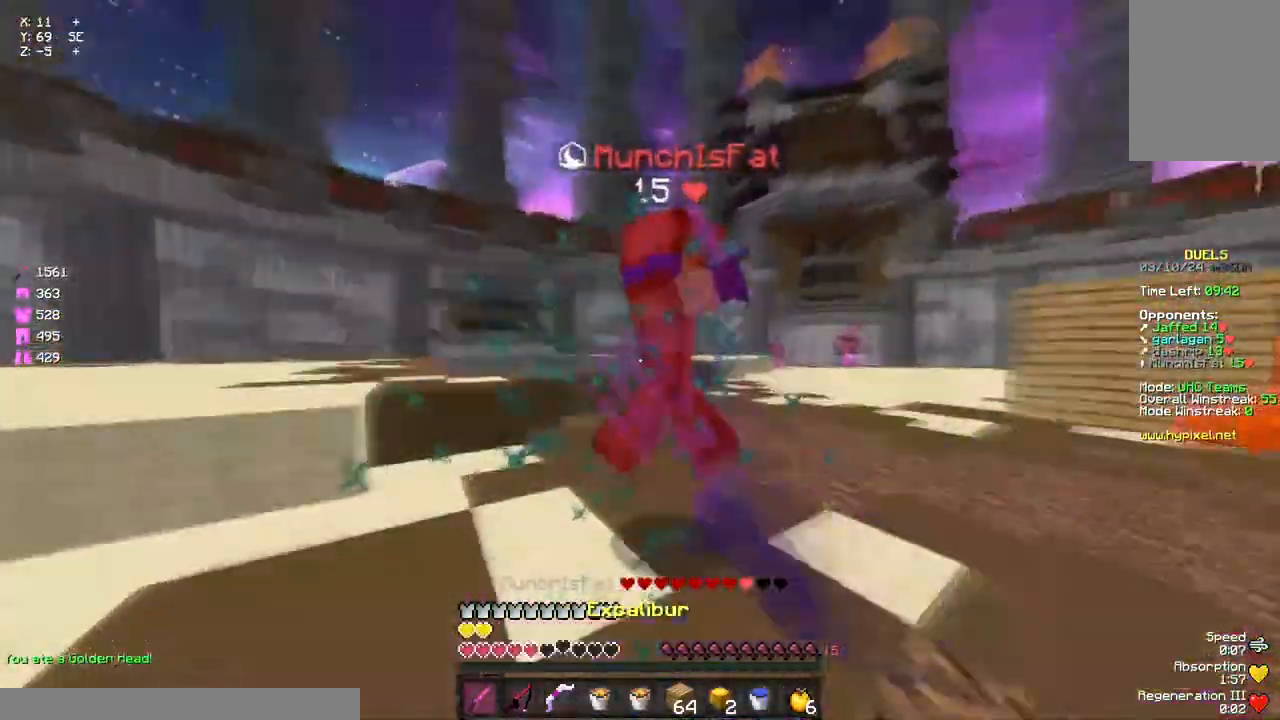
{"keys": ["d", "w"], "mouse": [], "events": [[33, "mouse_left", "up"], [83, "a", "up"], [83, "d", "down"], [83, "mouse_left", "down"], [83, "w", "down"], [200, "mouse_left", "up"], [417, "mouse_left", "down"], [467, "mouse_left", "up"]]}
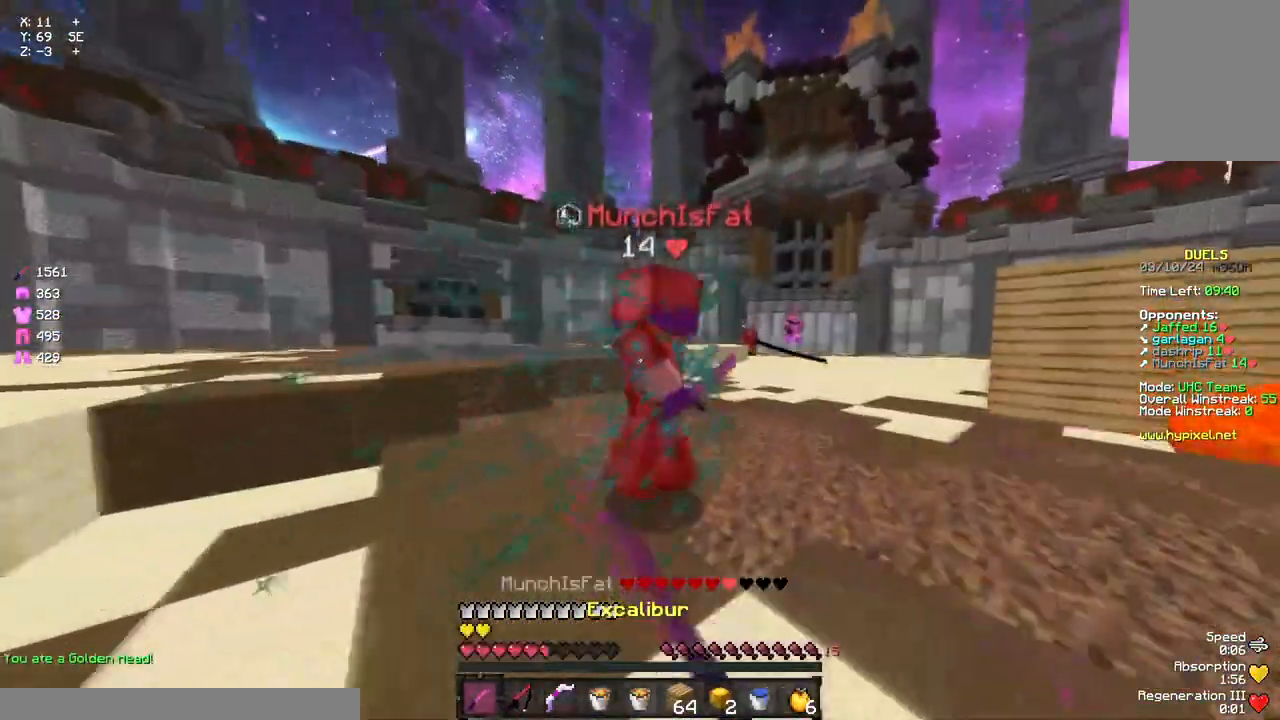
{"keys": ["w"], "mouse": ["left"], "events": [[83, "mouse_left", "down"], [133, "d", "up"], [133, "mouse_left", "up"], [183, "space", "down"], [233, "space", "up"], [450, "mouse_left", "down"]]}
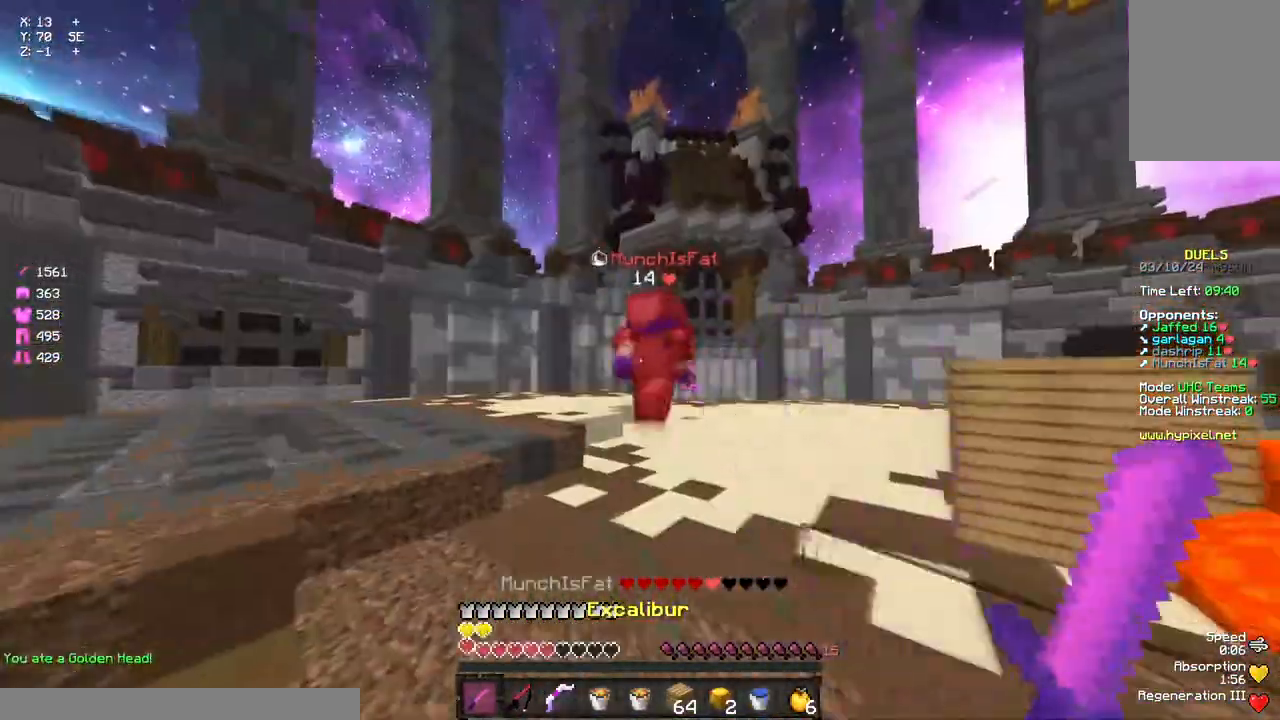
{"keys": ["d", "w"], "mouse": [], "events": [[117, "a", "down"], [117, "mouse_left", "up"], [233, "mouse_right", "down"], [283, "mouse_right", "up"], [400, "a", "up"], [500, "d", "down"]]}
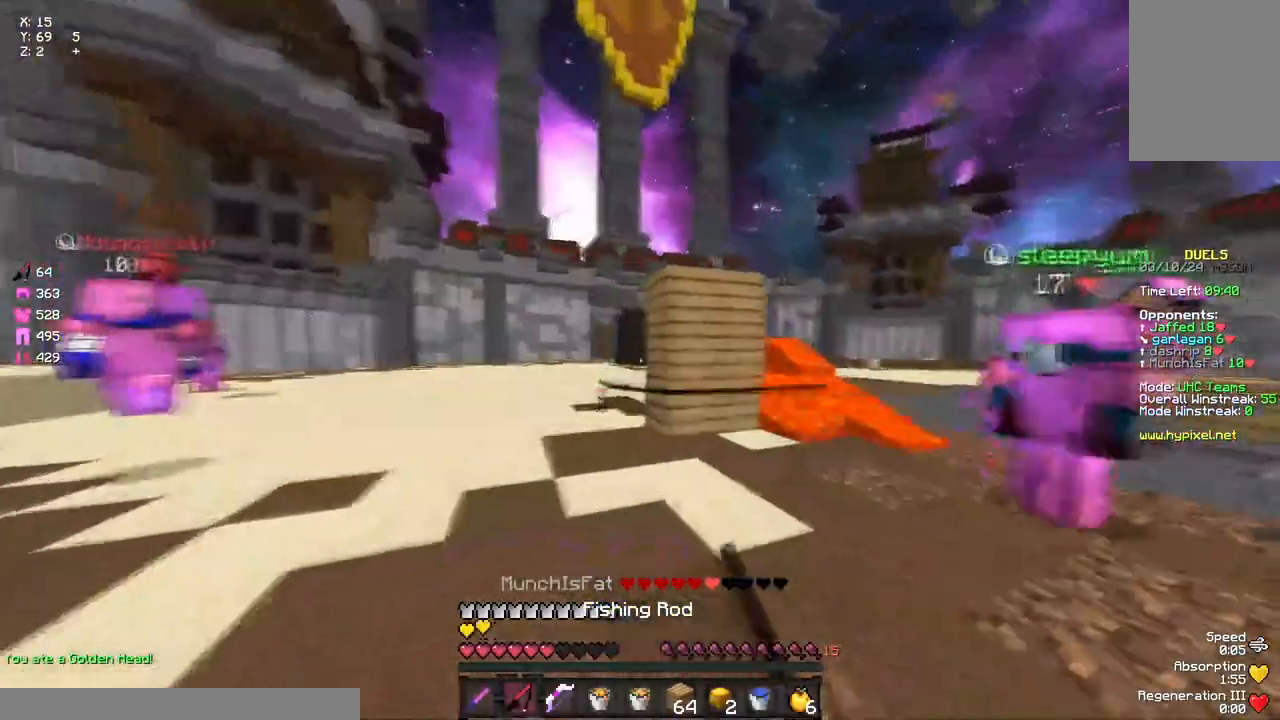
{"keys": ["space", "w"], "mouse": ["left"], "events": [[50, "d", "up"], [100, "mouse_left", "down"], [217, "a", "down"], [267, "mouse_left", "up"], [383, "a", "up"], [417, "mouse_left", "down"], [433, "space", "down"]]}
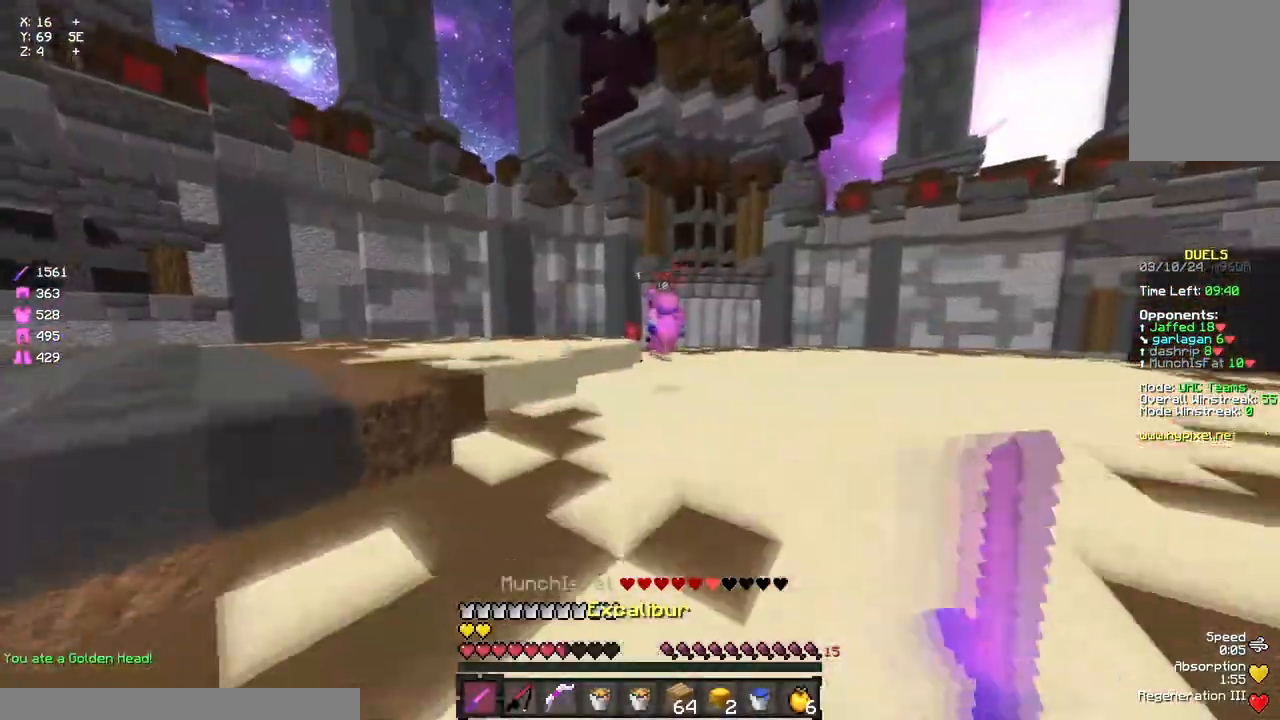
{"keys": ["space", "w"], "mouse": [], "events": [[317, "mouse_left", "up"], [367, "mouse_left", "down"], [483, "mouse_left", "up"]]}
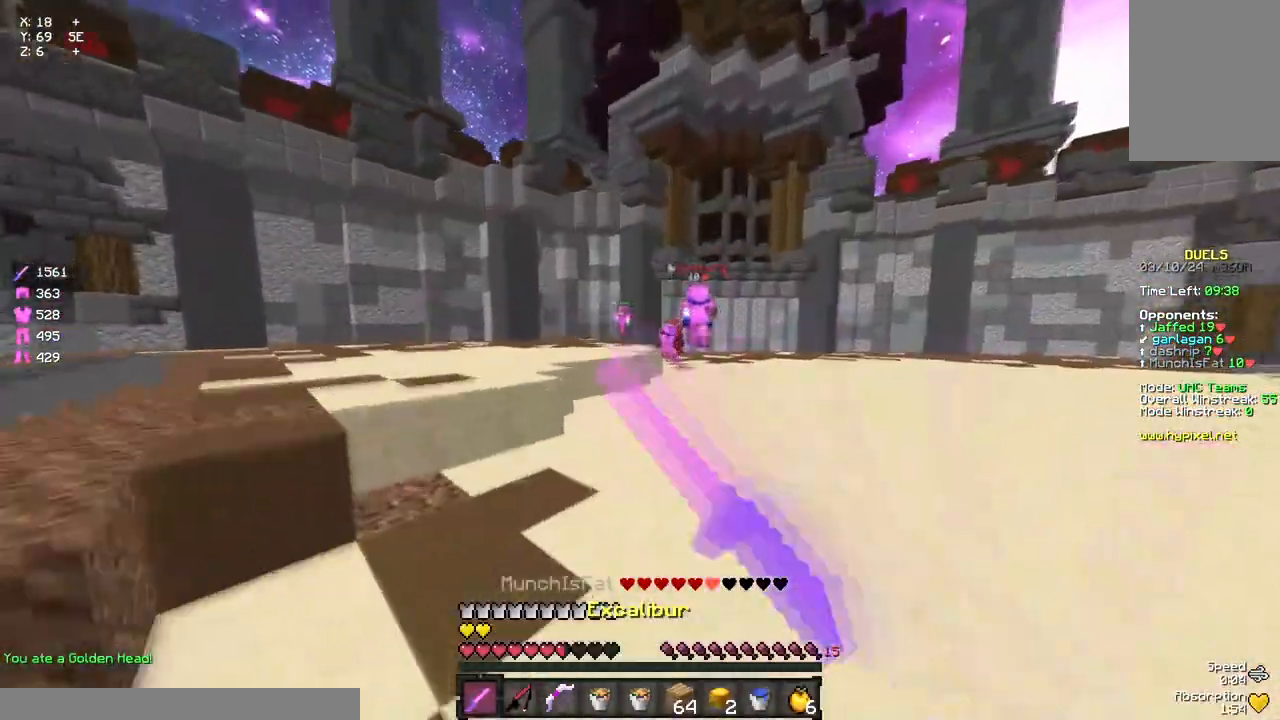
{"keys": ["w"], "mouse": [], "events": [[17, "mouse_left", "down"], [83, "mouse_left", "up"], [200, "mouse_left", "down"], [250, "mouse_left", "up"], [367, "mouse_left", "down"], [417, "space", "up"], [467, "mouse_left", "up"]]}